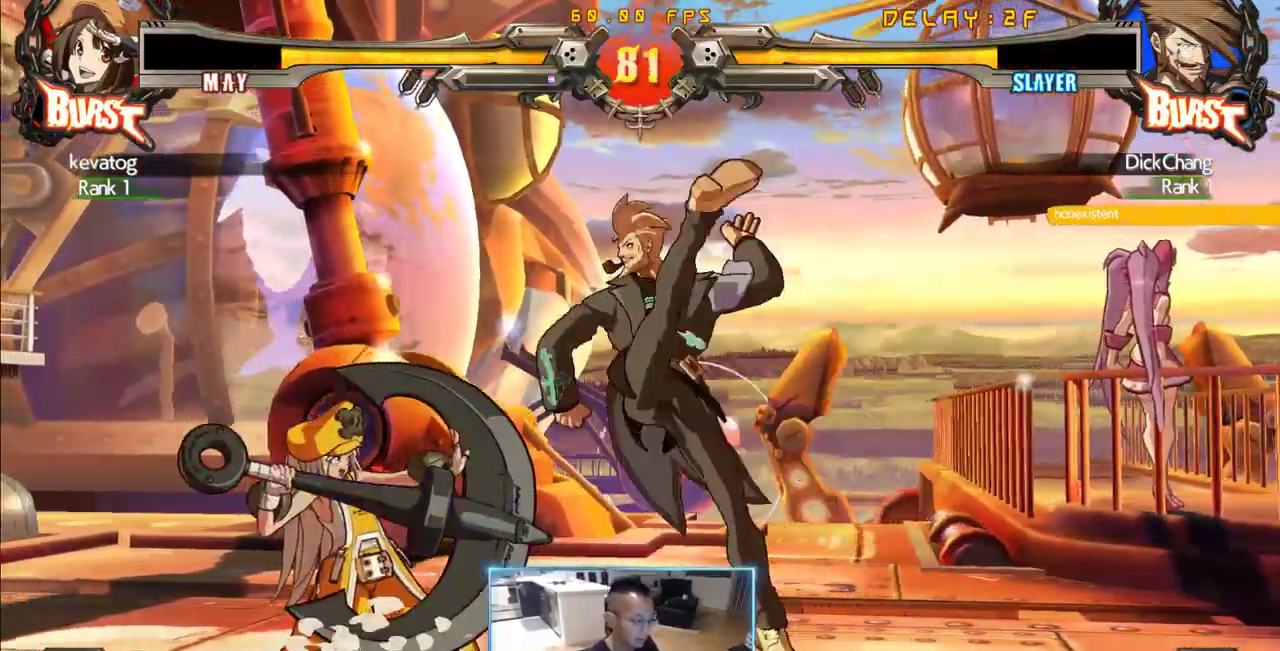
Gameplay with a controller (arcade stick); each line is a JSON object with the inputs held at the frame after it (dt_ms = milliseconds from this image to that frame). "events" lists button and stick changes between this image and that frame as [ms after this image, input, new state], when the widget could be followed in between. Not read: L3 R3 S other_buttons.
{"dt_ms": 500, "buttons": [], "events": [[16, "DPAD_LEFT", "up"], [66, "DPAD_RIGHT", "down"], [116, "DPAD_DOWN", "up"], [166, "DPAD_RIGHT", "up"]]}
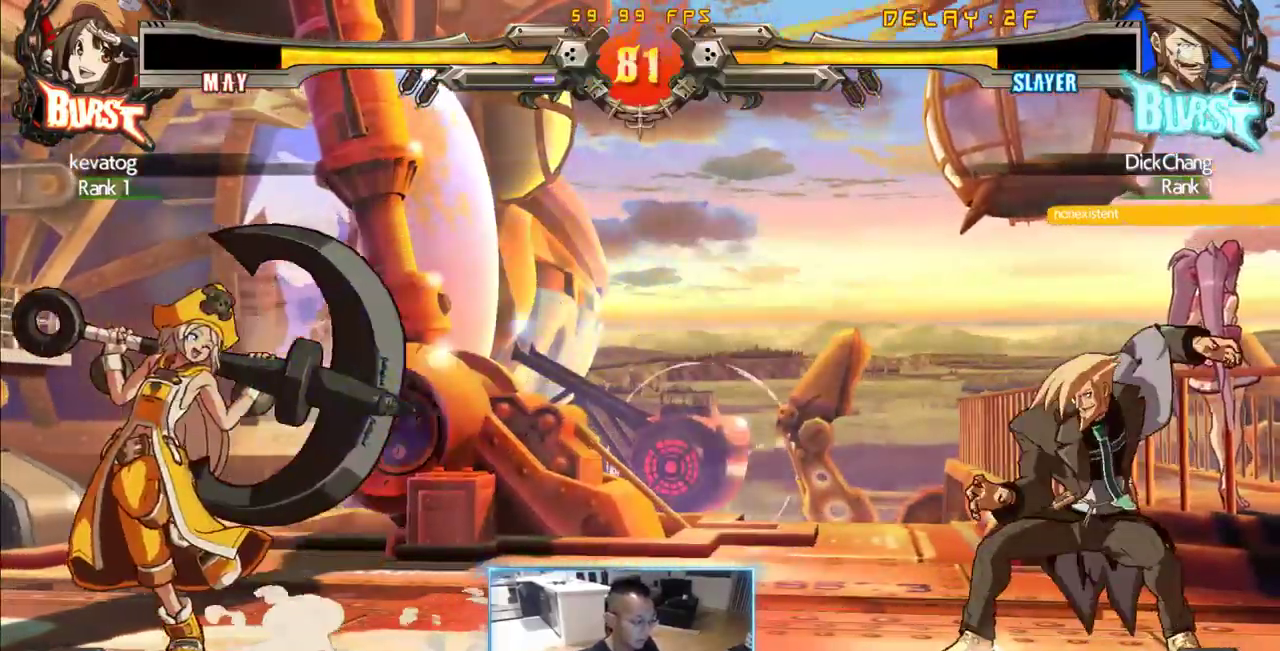
{"dt_ms": 500, "buttons": ["DPAD_DOWN"]}
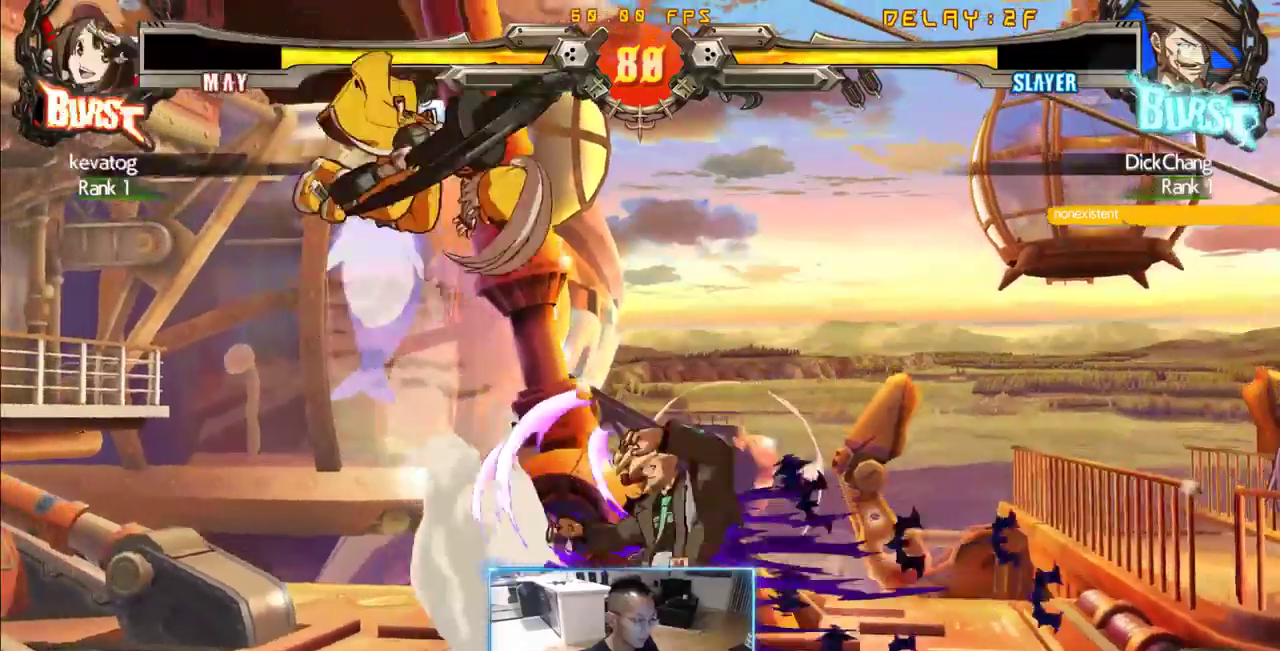
{"dt_ms": 500, "buttons": ["DPAD_DOWN", "DPAD_RIGHT"], "events": [[100, "DPAD_RIGHT", "down"]]}
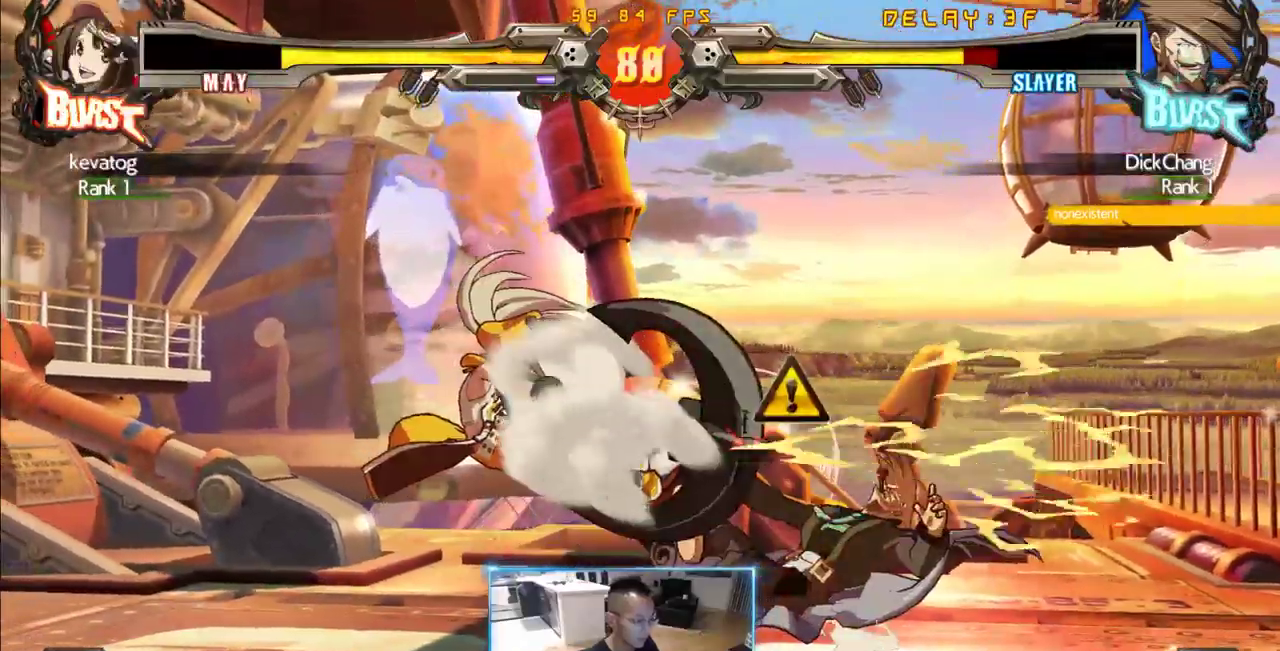
{"dt_ms": 1000, "buttons": ["DPAD_RIGHT"]}
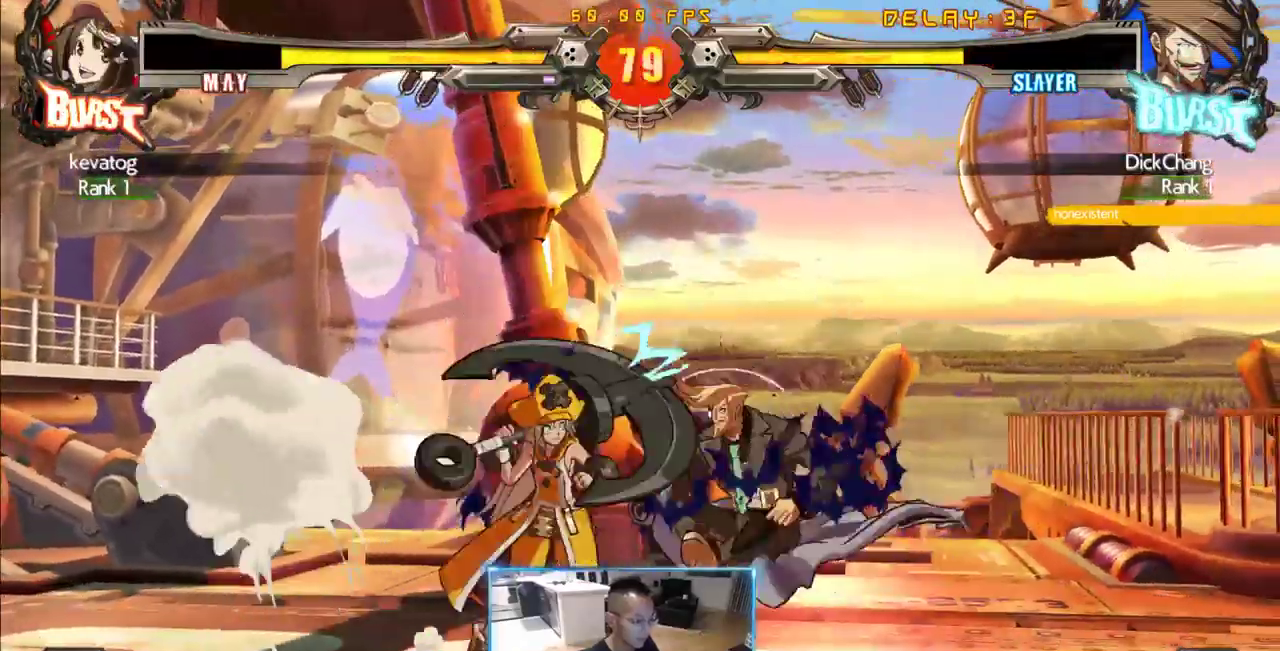
{"dt_ms": 500, "buttons": ["DPAD_DOWN", "DPAD_RIGHT"]}
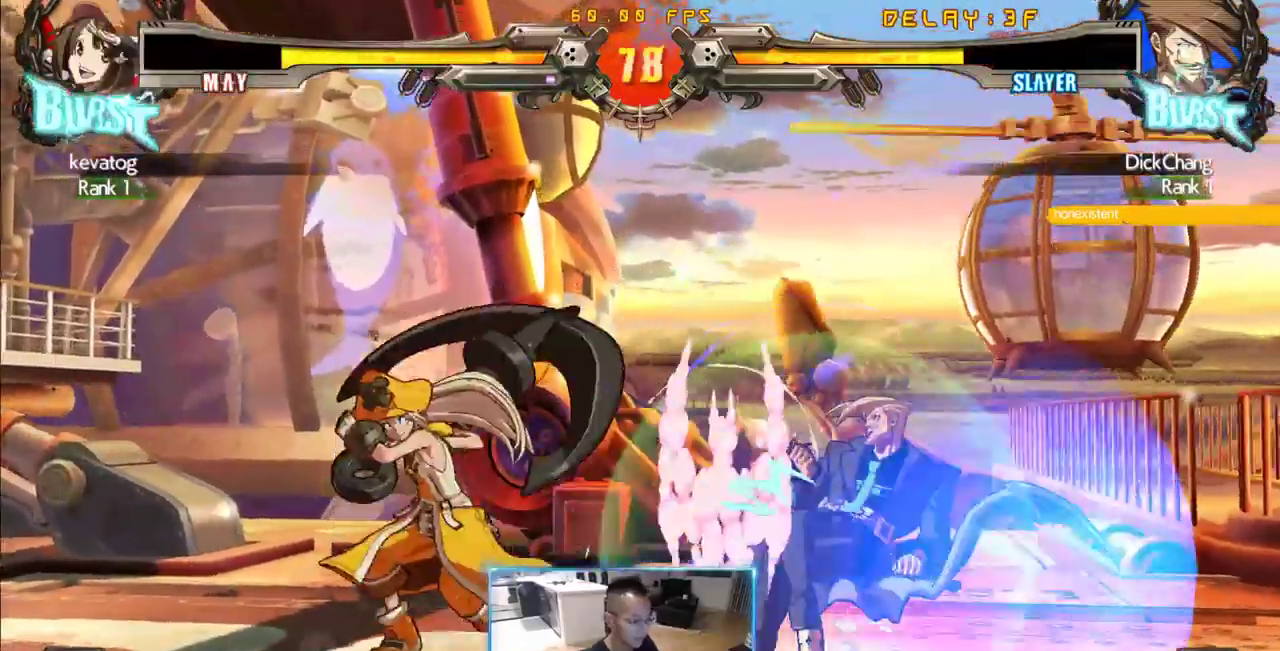
{"dt_ms": 500, "buttons": ["DPAD_LEFT"], "events": [[66, "DPAD_DOWN", "up"], [116, "DPAD_RIGHT", "up"], [150, "DPAD_LEFT", "down"]]}